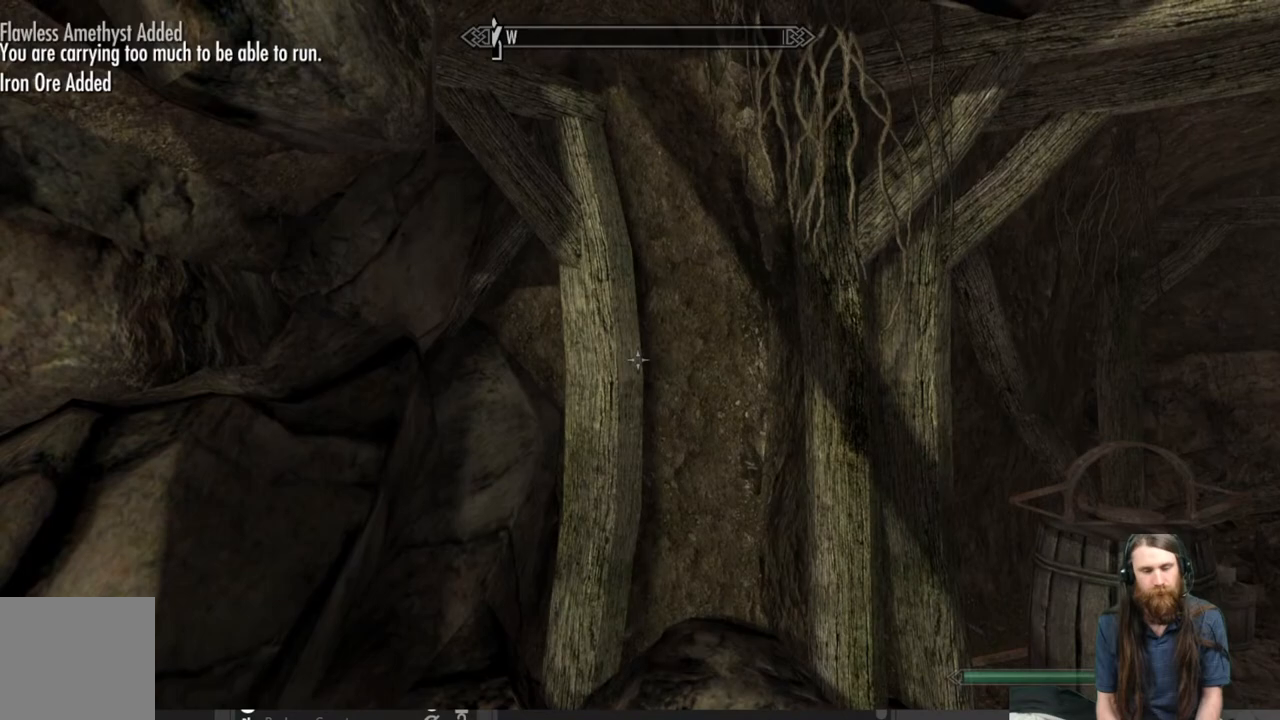
Gameplay with a controller (Xbox layout); each line is a JSON object with the inputs held at the frame after it. "events" lists button and stick changes between this image and that frame as [ms after this image, input, new state], when the widget could be followed in between.
{"buttons": [], "left_stick": "center", "right_stick": "left", "events": [[133, "right_stick", "left"]]}
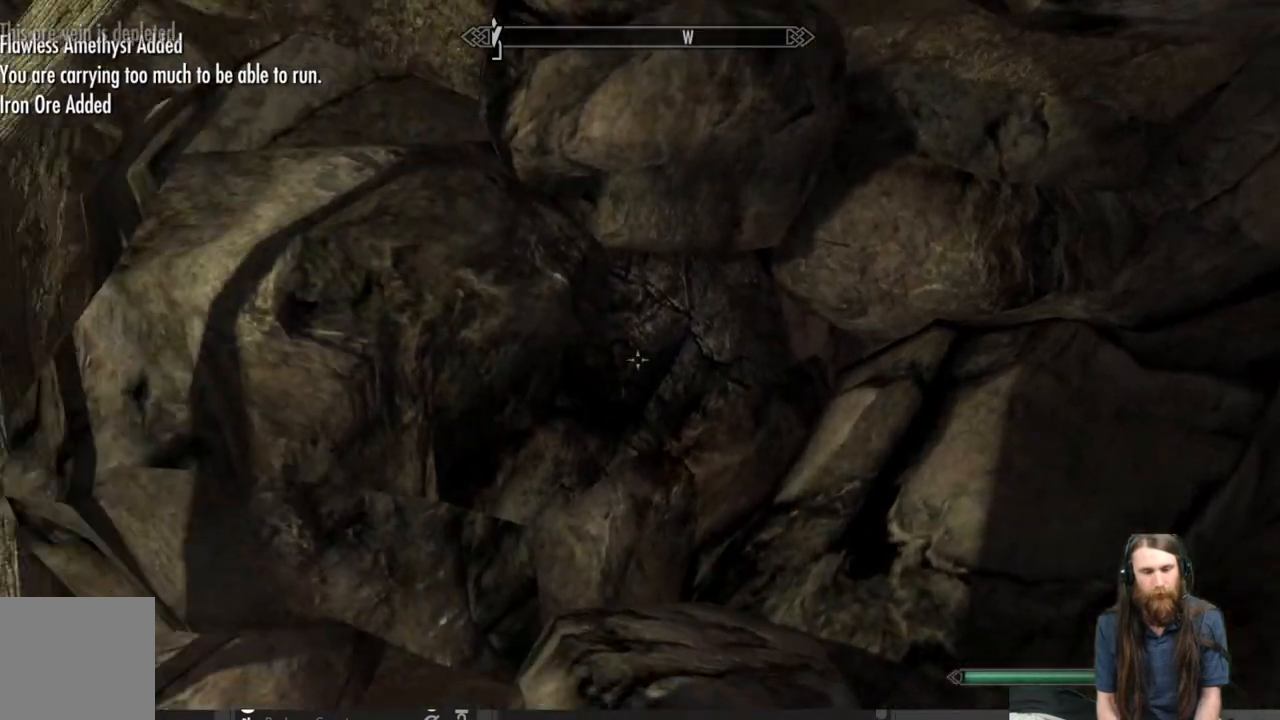
{"buttons": ["B"], "left_stick": "center", "right_stick": "center", "events": [[283, "right_stick", "center"], [433, "B", "down"]]}
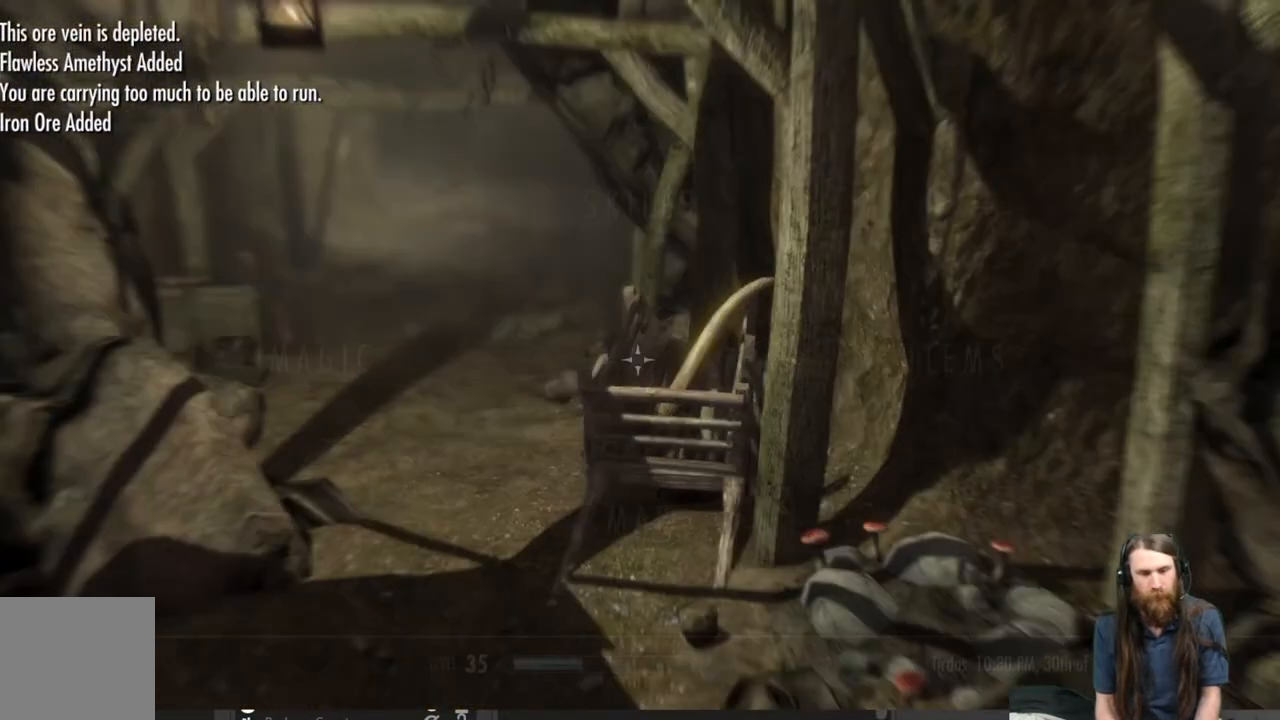
{"buttons": [], "left_stick": "center", "right_stick": "center", "events": [[50, "B", "up"]]}
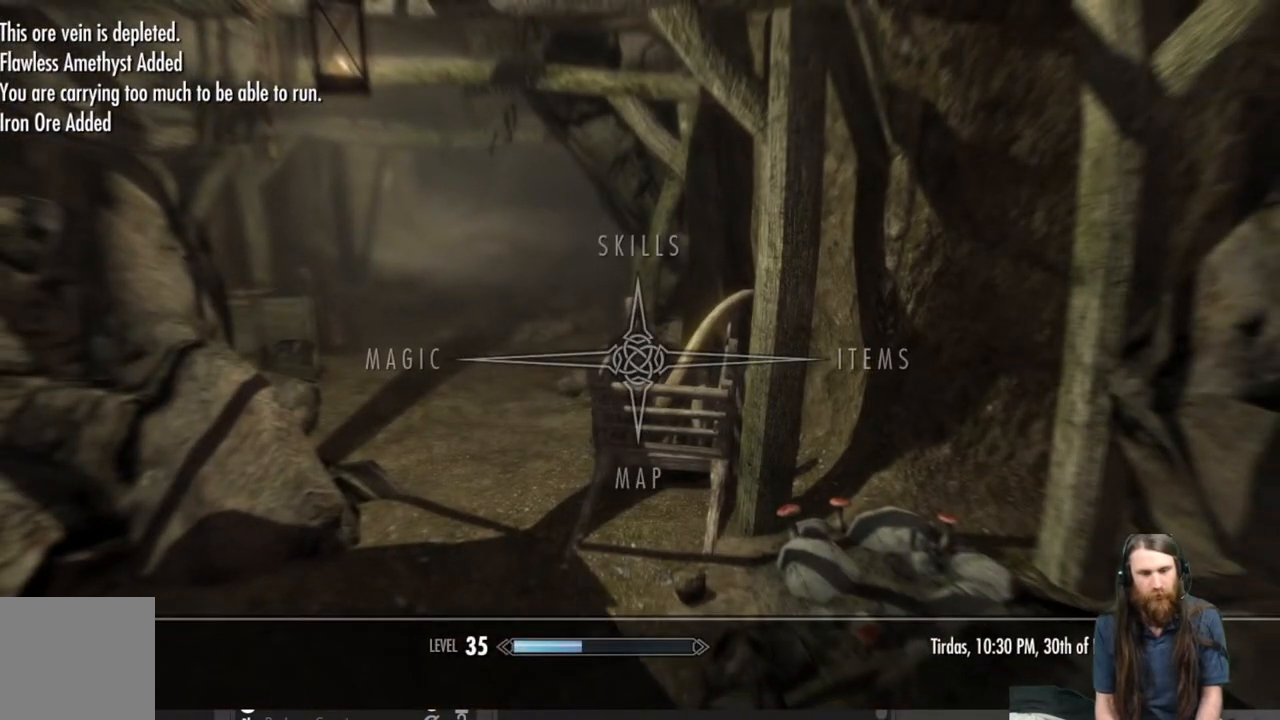
{"buttons": [], "left_stick": "center", "right_stick": "center", "events": [[267, "DPAD_RIGHT", "down"], [400, "DPAD_RIGHT", "up"]]}
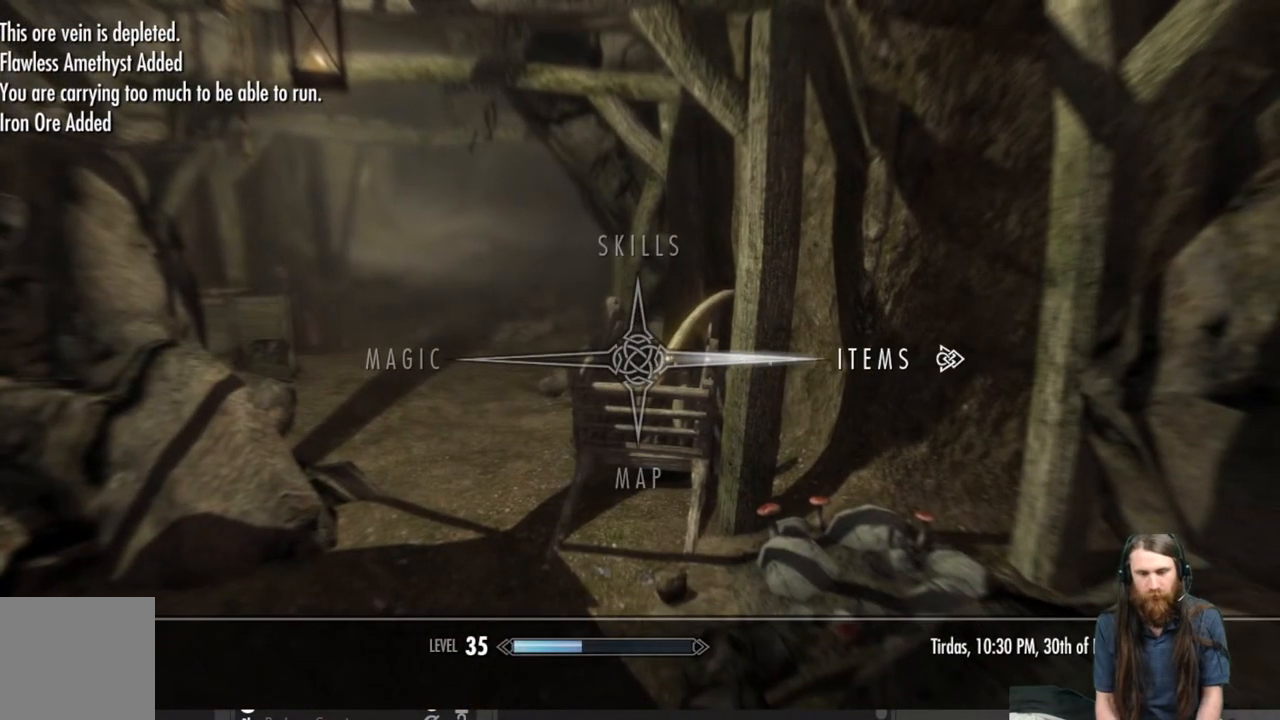
{"buttons": [], "left_stick": "center", "right_stick": "center", "events": []}
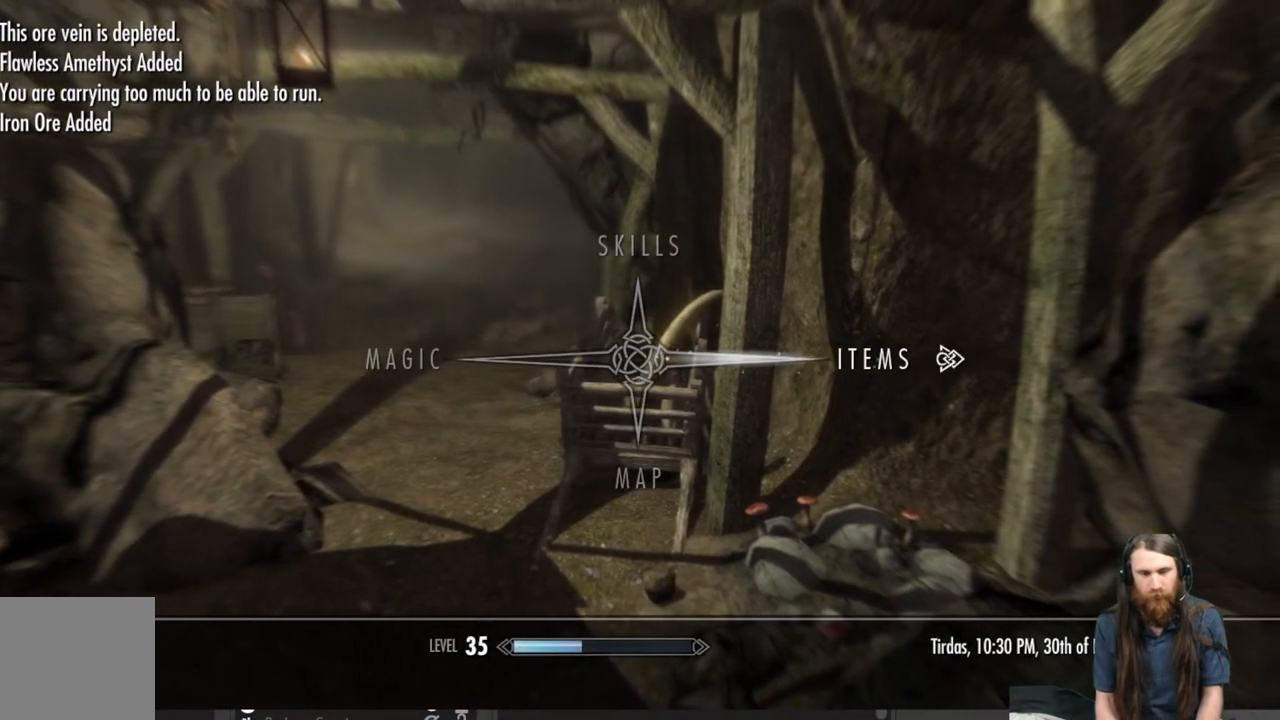
{"buttons": [], "left_stick": "center", "right_stick": "center", "events": []}
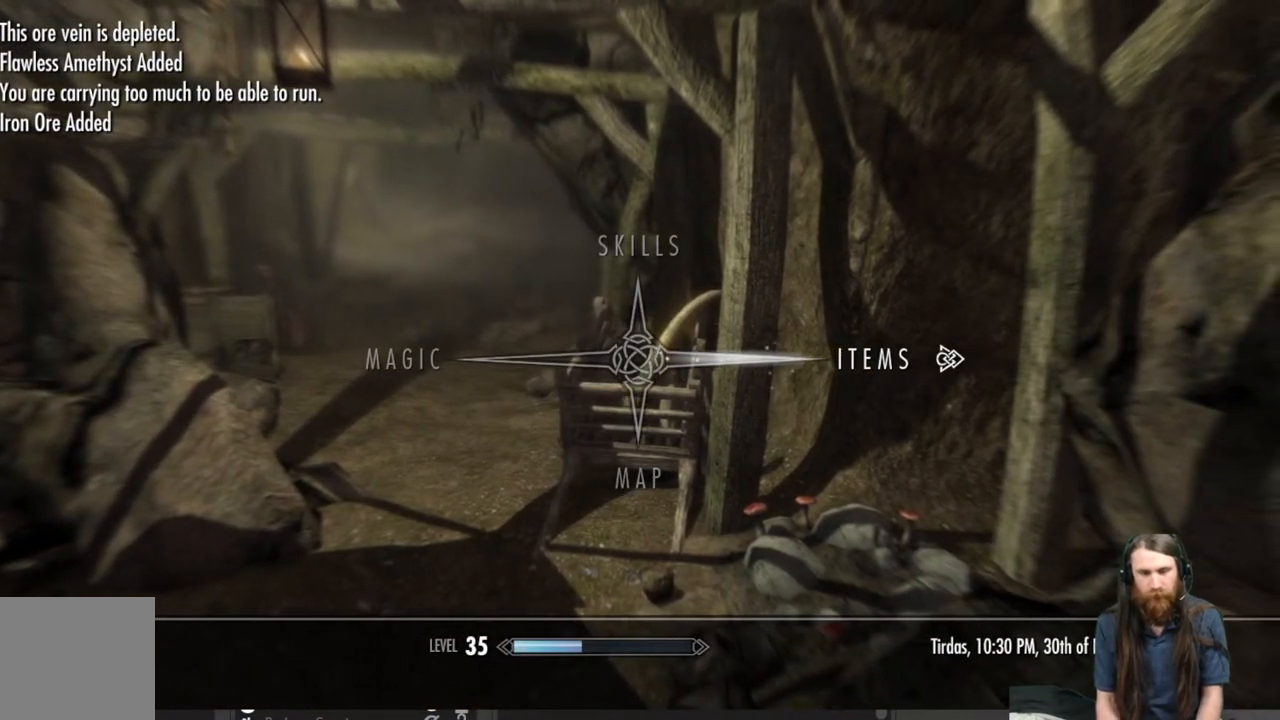
{"buttons": ["DPAD_LEFT"], "left_stick": "center", "right_stick": "center", "events": [[467, "DPAD_LEFT", "down"]]}
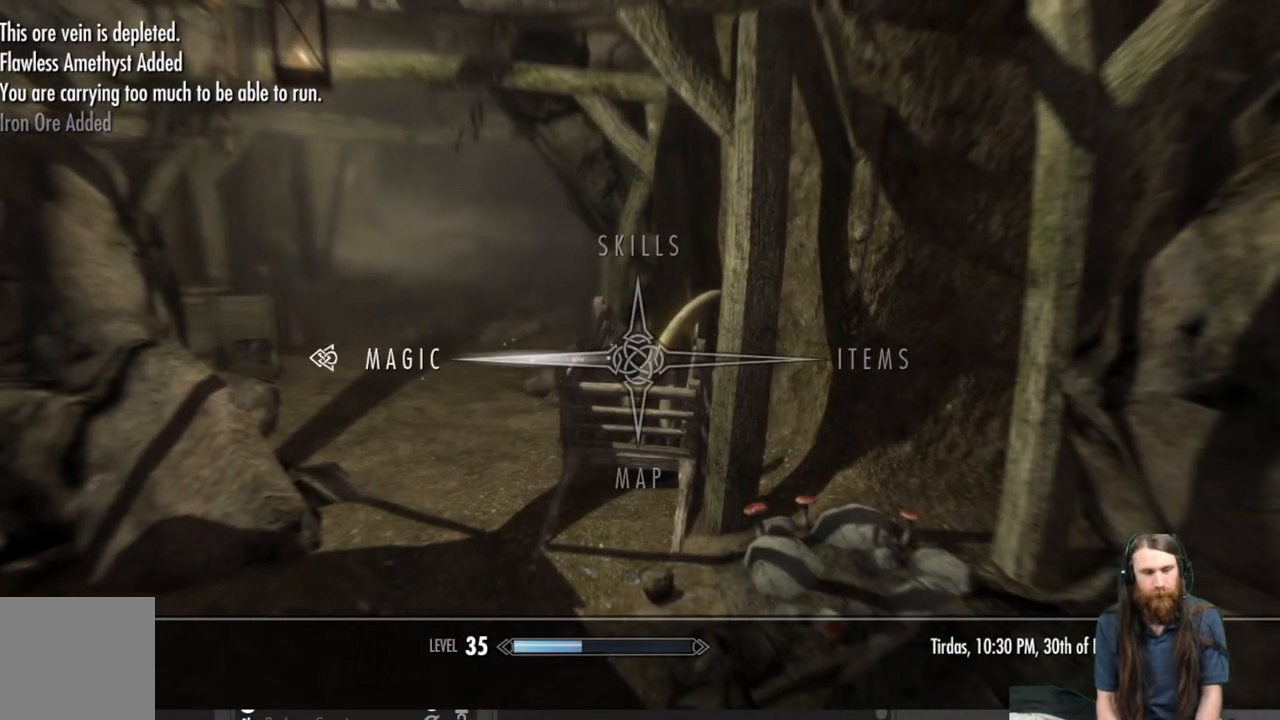
{"buttons": [], "left_stick": "center", "right_stick": "center", "events": [[117, "DPAD_LEFT", "up"]]}
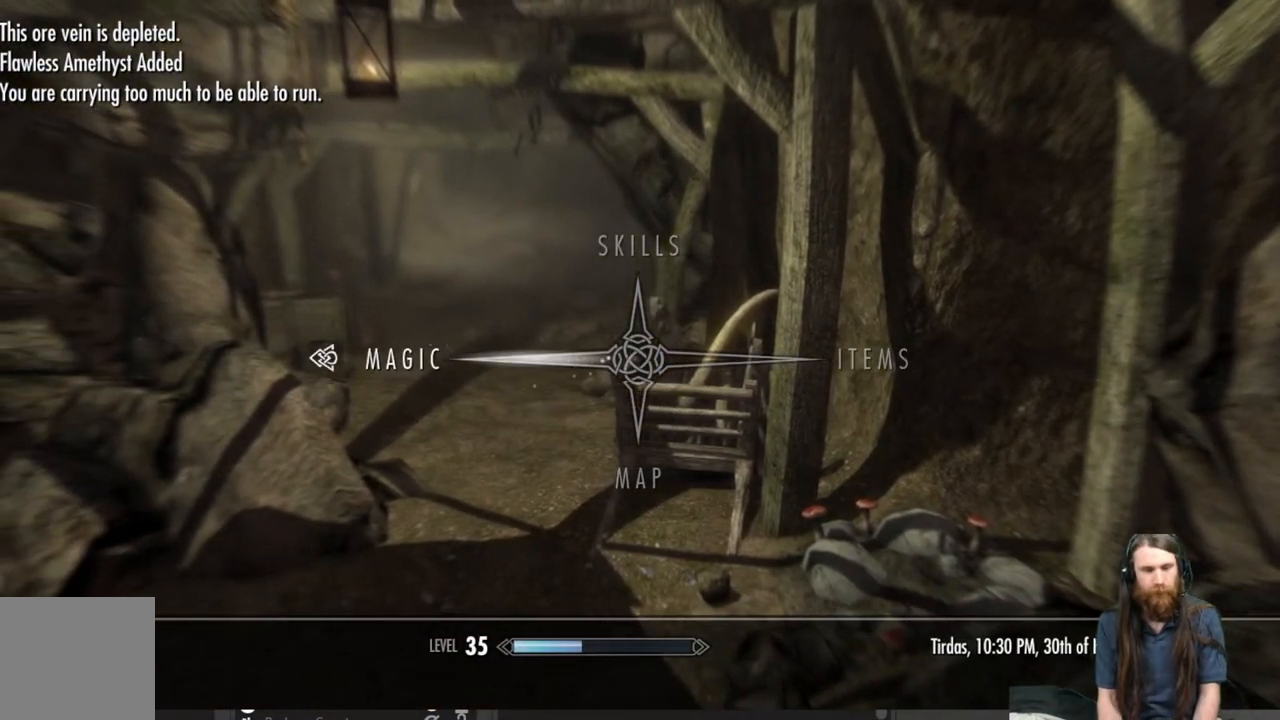
{"buttons": [], "left_stick": "center", "right_stick": "center", "events": []}
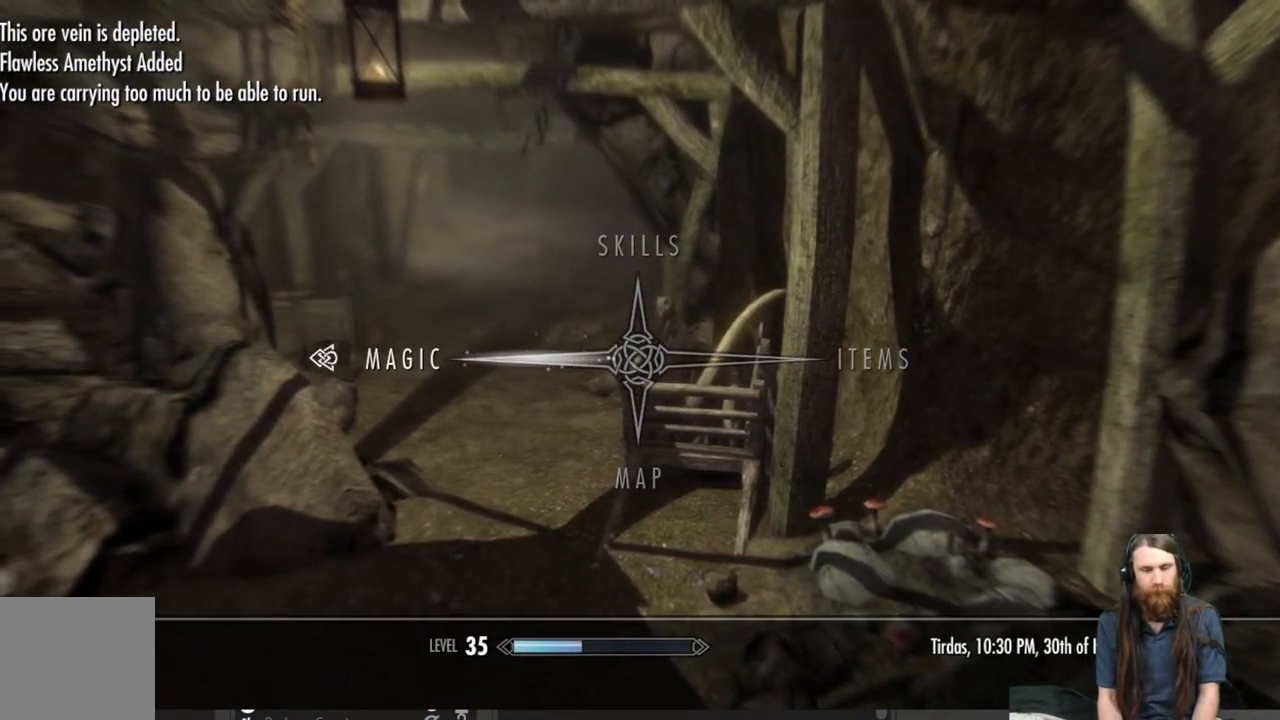
{"buttons": [], "left_stick": "center", "right_stick": "center", "events": [[117, "DPAD_RIGHT", "down"], [267, "DPAD_RIGHT", "up"]]}
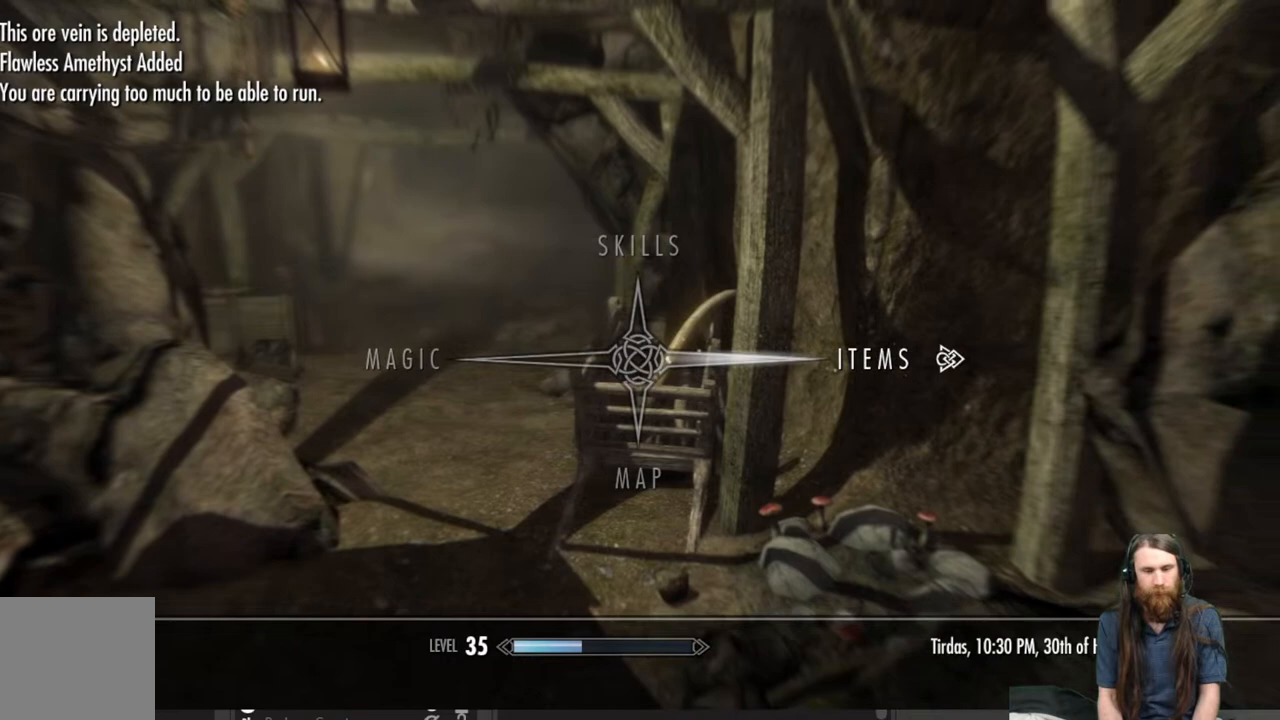
{"buttons": [], "left_stick": "center", "right_stick": "center", "events": []}
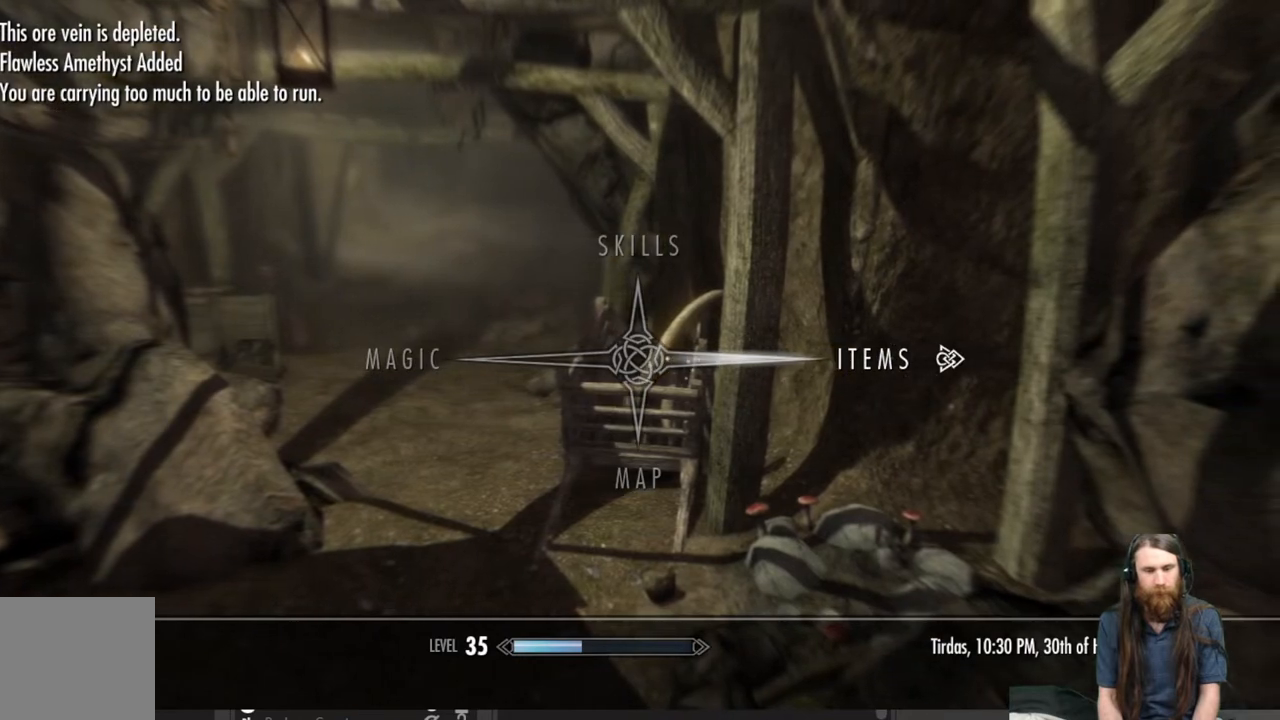
{"buttons": ["A"], "left_stick": "center", "right_stick": "center", "events": [[267, "DPAD_LEFT", "down"], [433, "DPAD_LEFT", "up"], [467, "A", "down"]]}
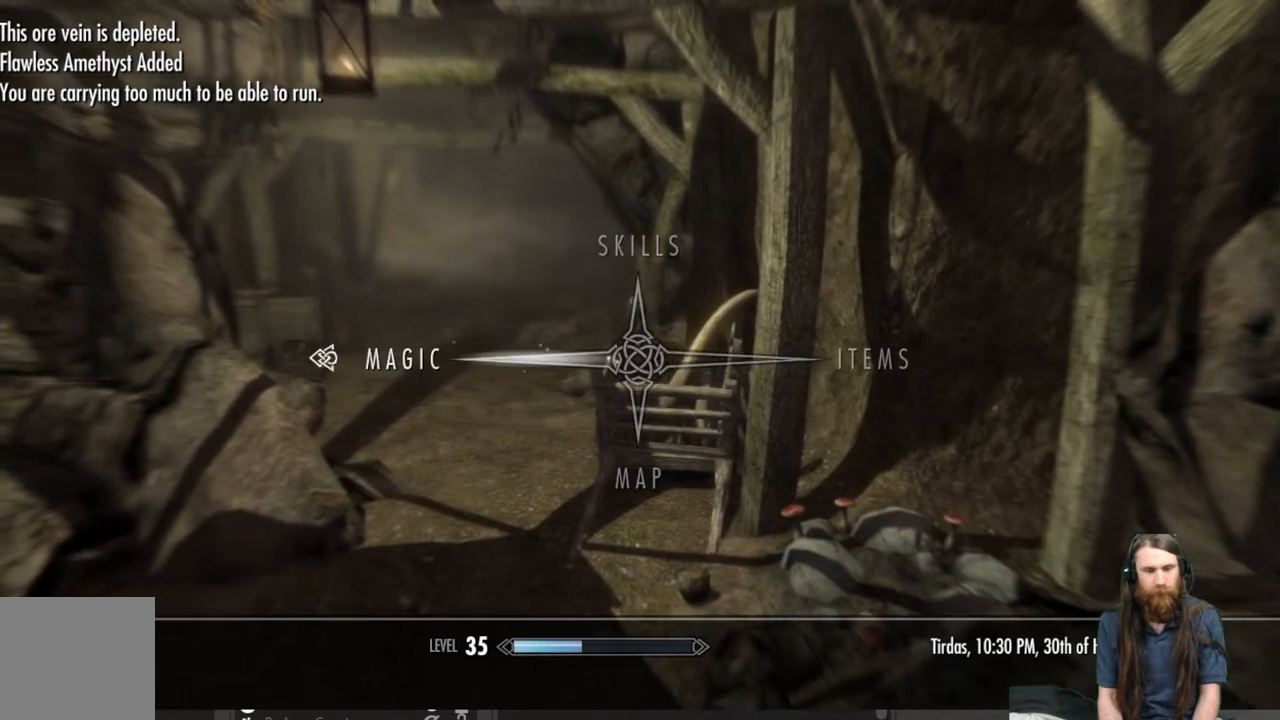
{"buttons": [], "left_stick": "center", "right_stick": "center", "events": [[83, "A", "up"]]}
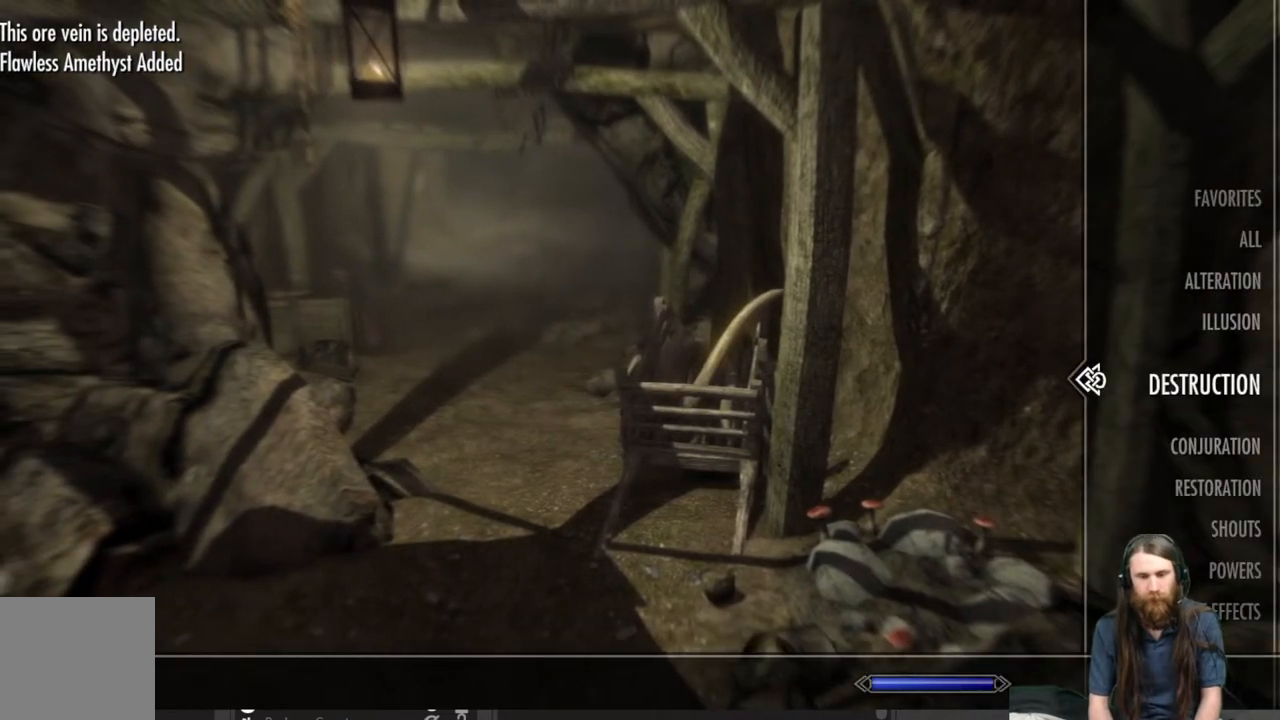
{"buttons": [], "left_stick": "center", "right_stick": "center", "events": []}
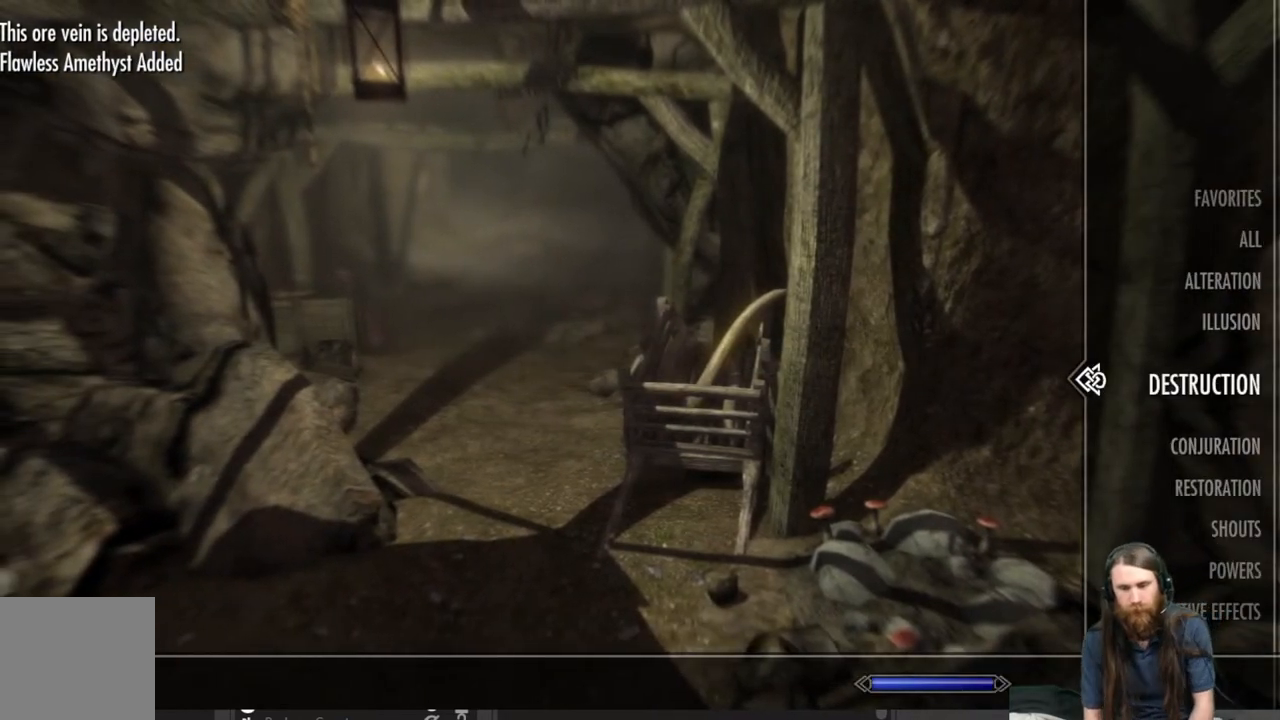
{"buttons": [], "left_stick": "center", "right_stick": "center", "events": []}
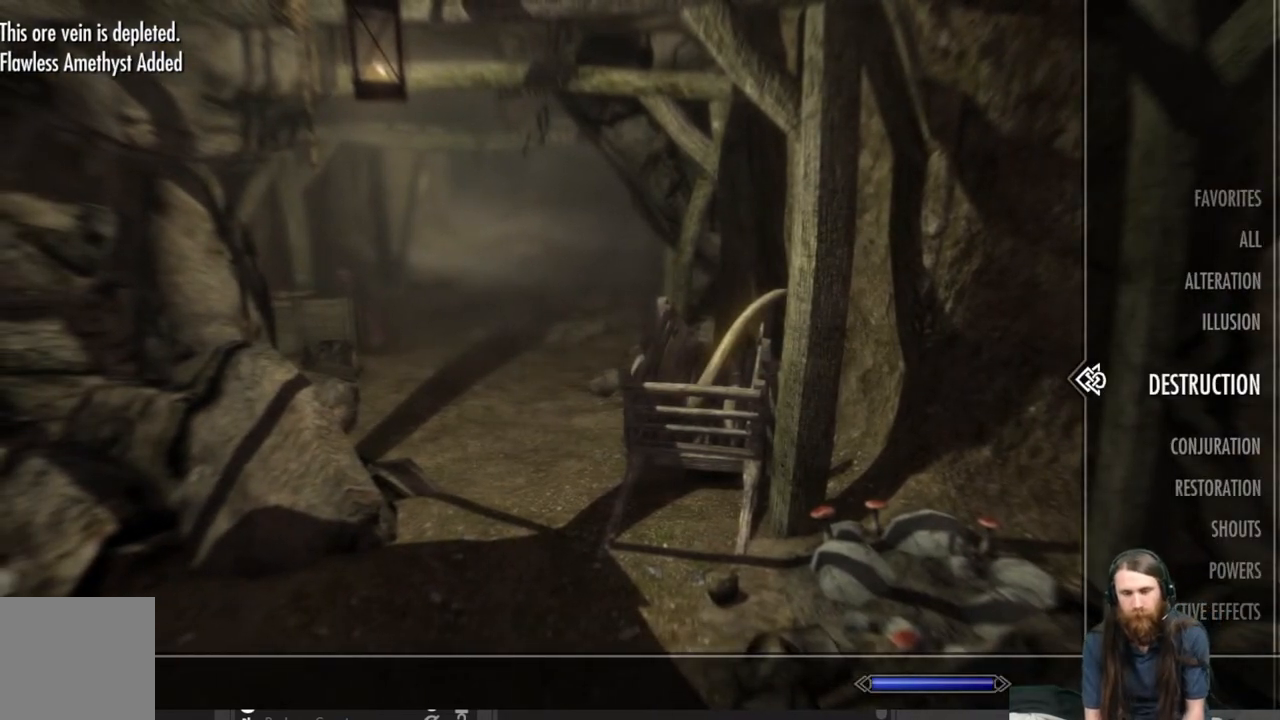
{"buttons": [], "left_stick": "center", "right_stick": "center", "events": []}
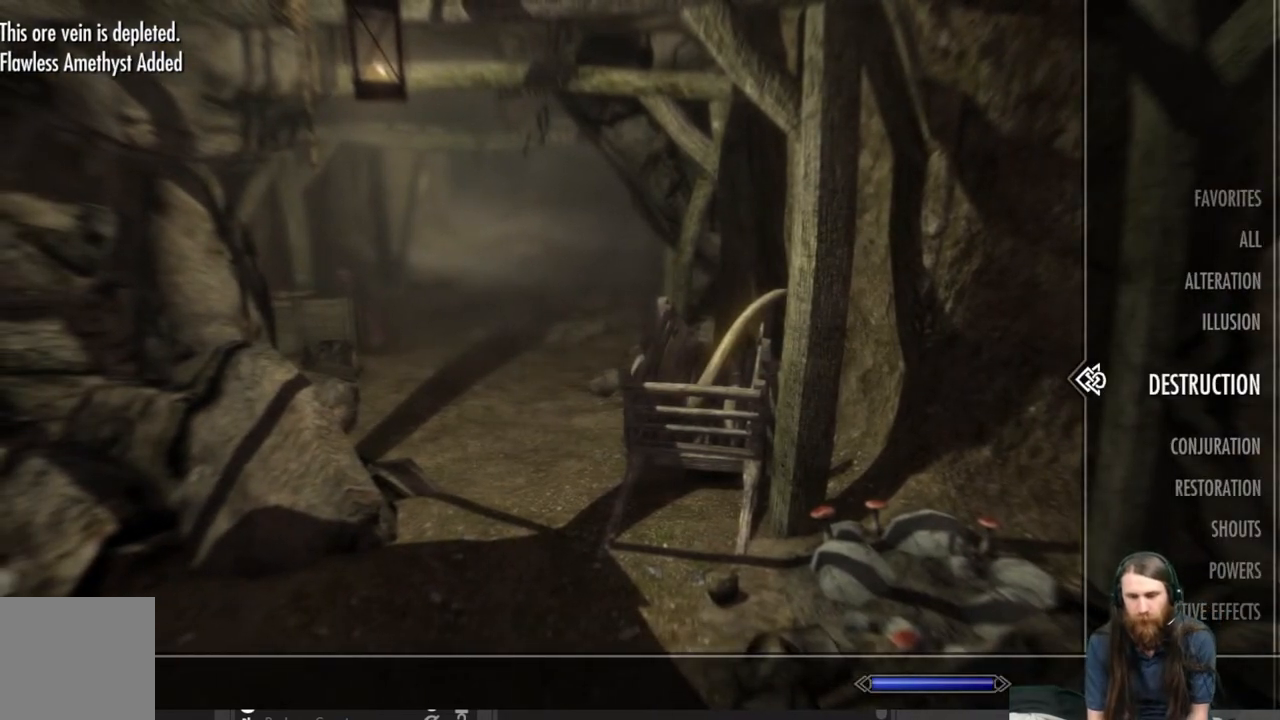
{"buttons": ["DPAD_DOWN"], "left_stick": "center", "right_stick": "center", "events": [[383, "DPAD_DOWN", "down"]]}
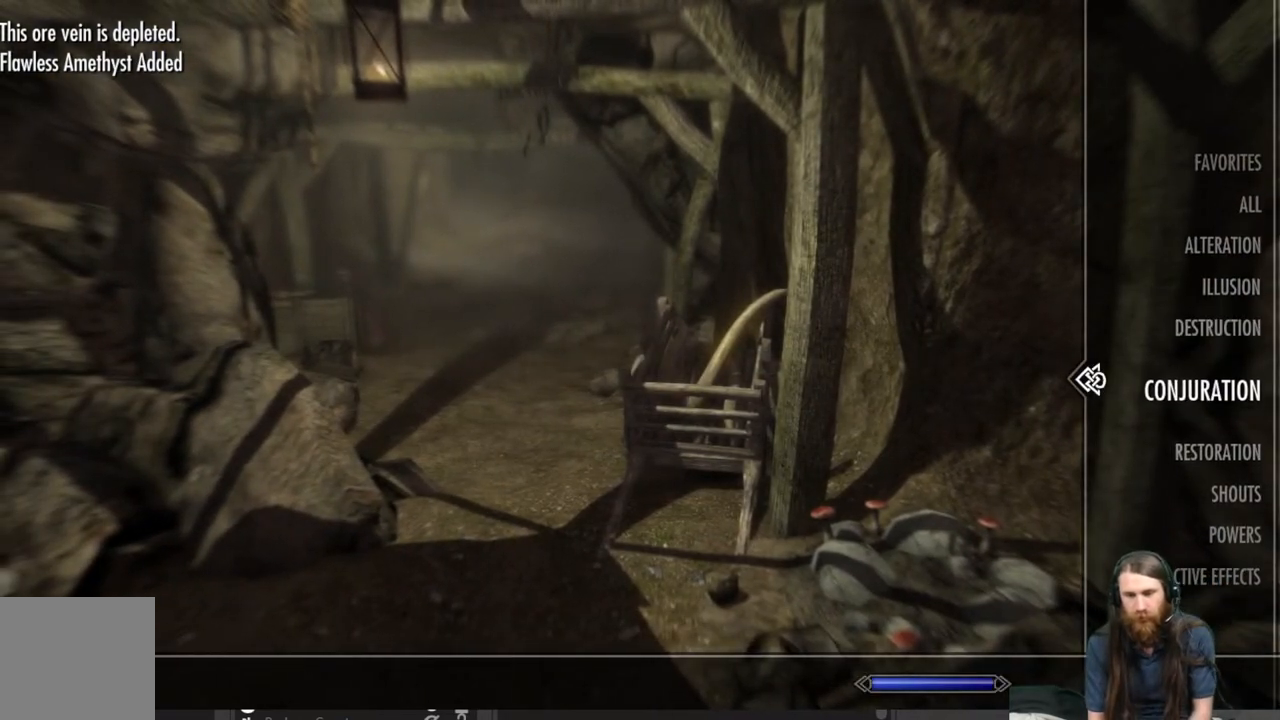
{"buttons": [], "left_stick": "center", "right_stick": "center", "events": [[17, "DPAD_DOWN", "up"]]}
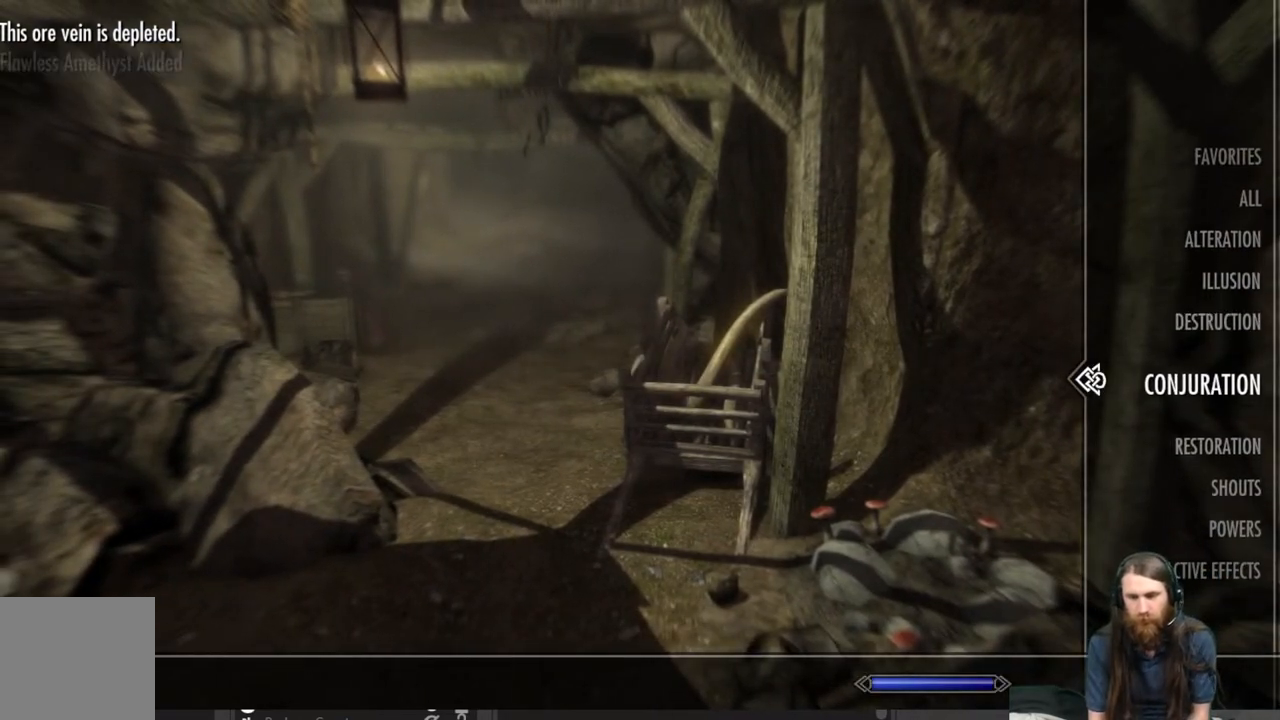
{"buttons": [], "left_stick": "center", "right_stick": "center", "events": []}
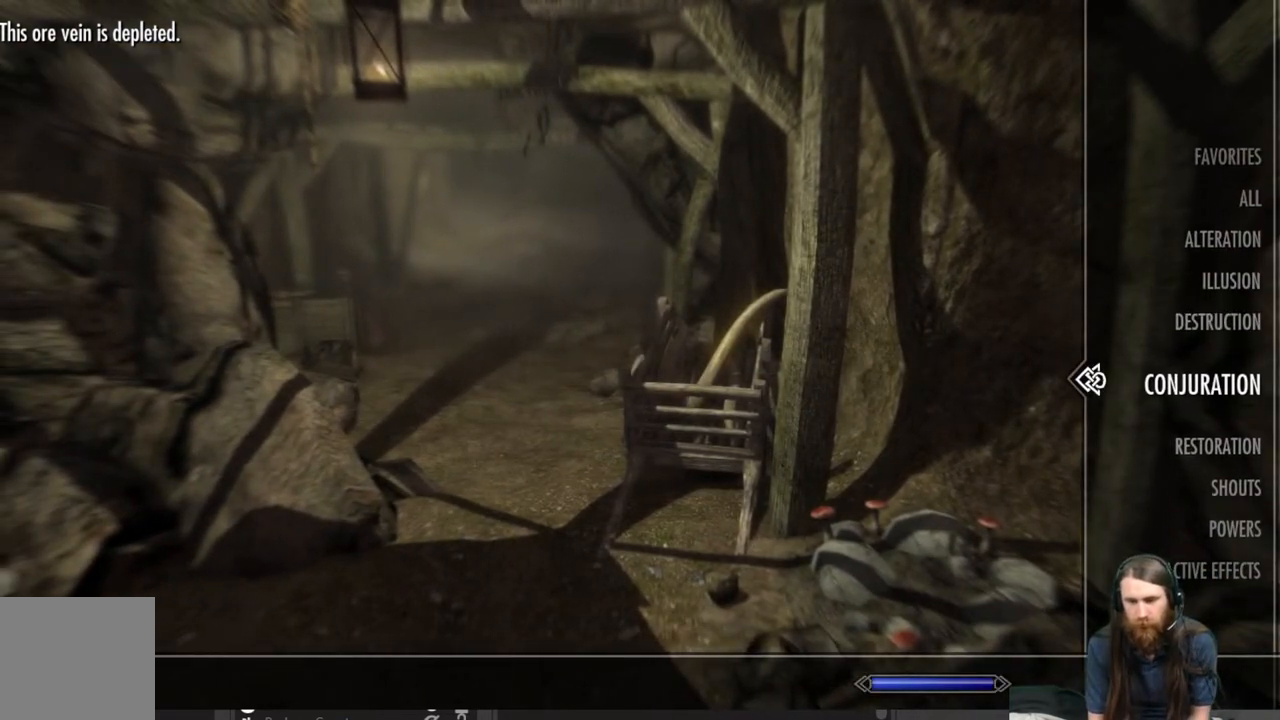
{"buttons": ["DPAD_UP"], "left_stick": "center", "right_stick": "center", "events": [[133, "DPAD_DOWN", "down"], [233, "DPAD_DOWN", "up"], [433, "DPAD_UP", "down"]]}
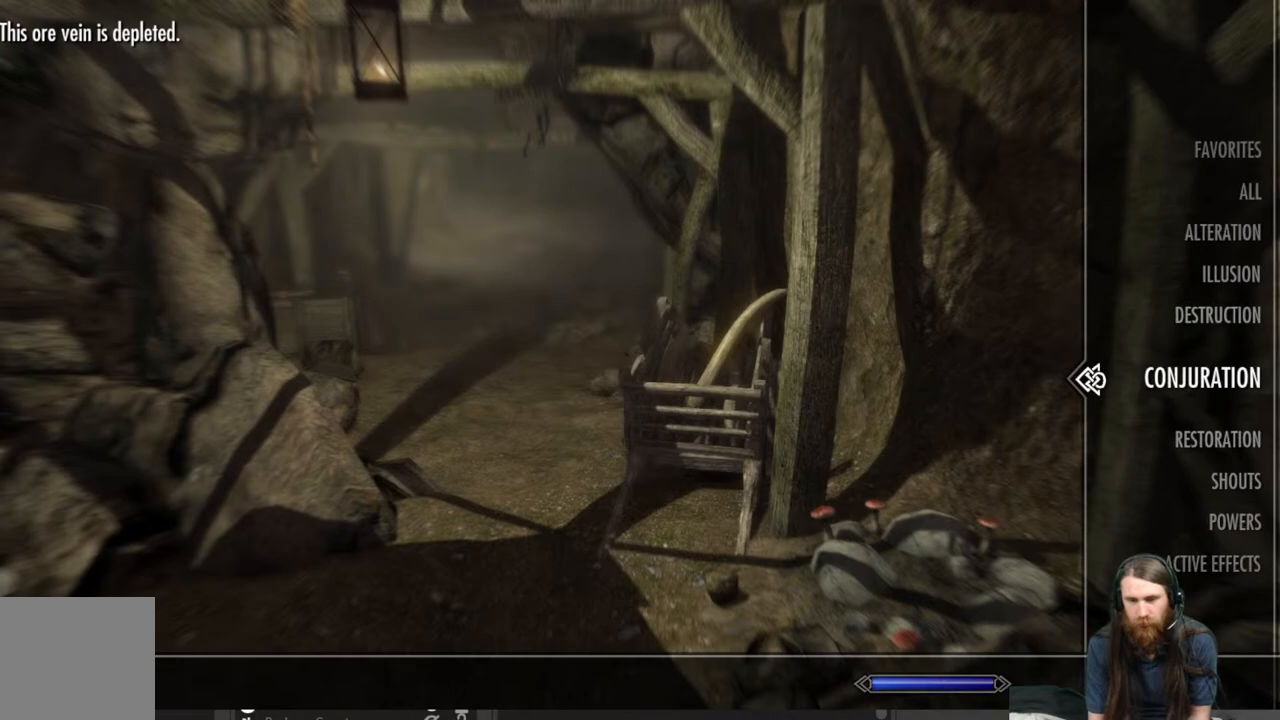
{"buttons": [], "left_stick": "center", "right_stick": "center", "events": [[50, "DPAD_UP", "up"], [183, "DPAD_UP", "down"], [300, "DPAD_UP", "up"], [383, "DPAD_UP", "down"], [450, "DPAD_UP", "up"]]}
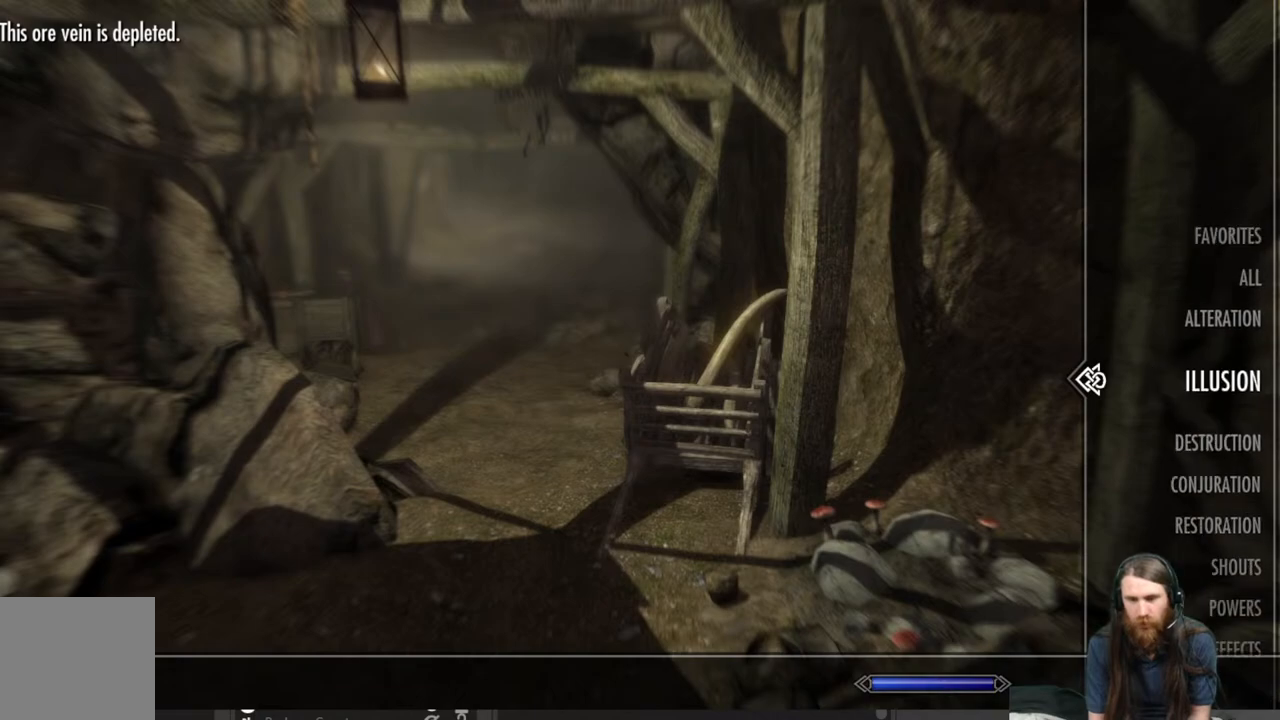
{"buttons": [], "left_stick": "center", "right_stick": "center", "events": [[33, "DPAD_UP", "down"], [133, "DPAD_UP", "up"], [283, "DPAD_LEFT", "down"], [417, "DPAD_LEFT", "up"]]}
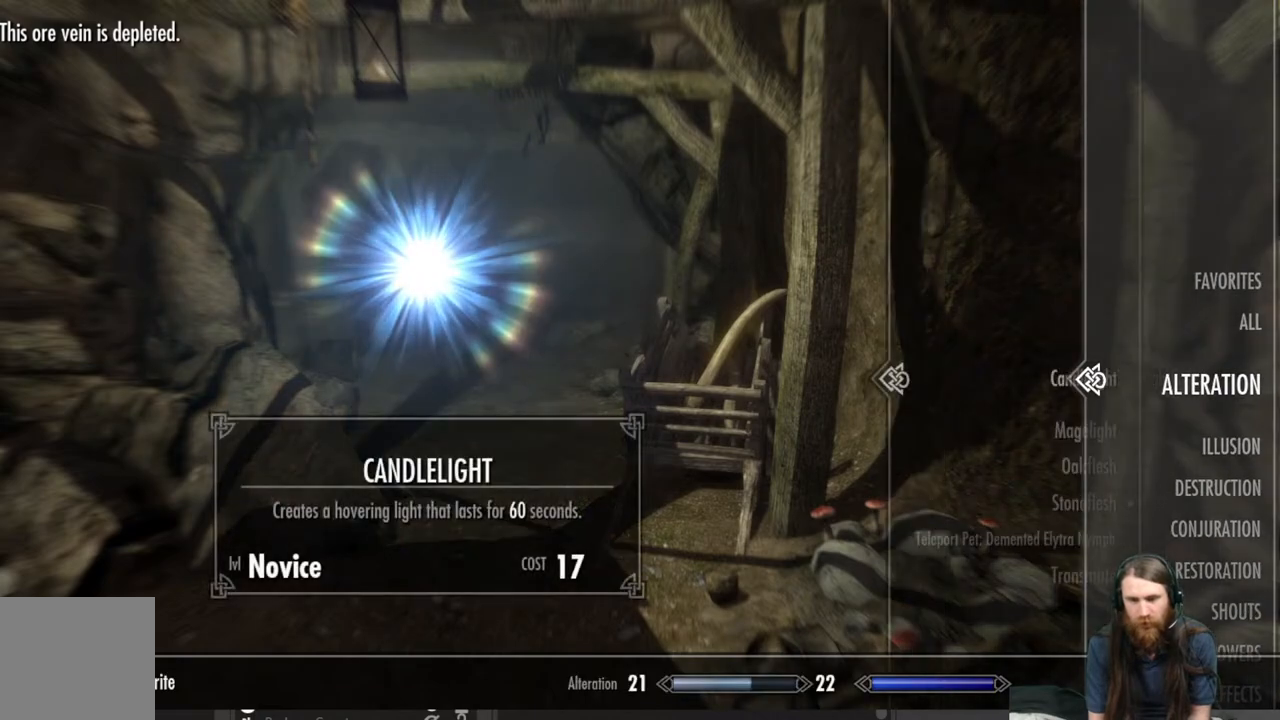
{"buttons": ["DPAD_DOWN"], "left_stick": "center", "right_stick": "center", "events": [[300, "DPAD_DOWN", "down"], [400, "DPAD_DOWN", "up"], [483, "DPAD_DOWN", "down"]]}
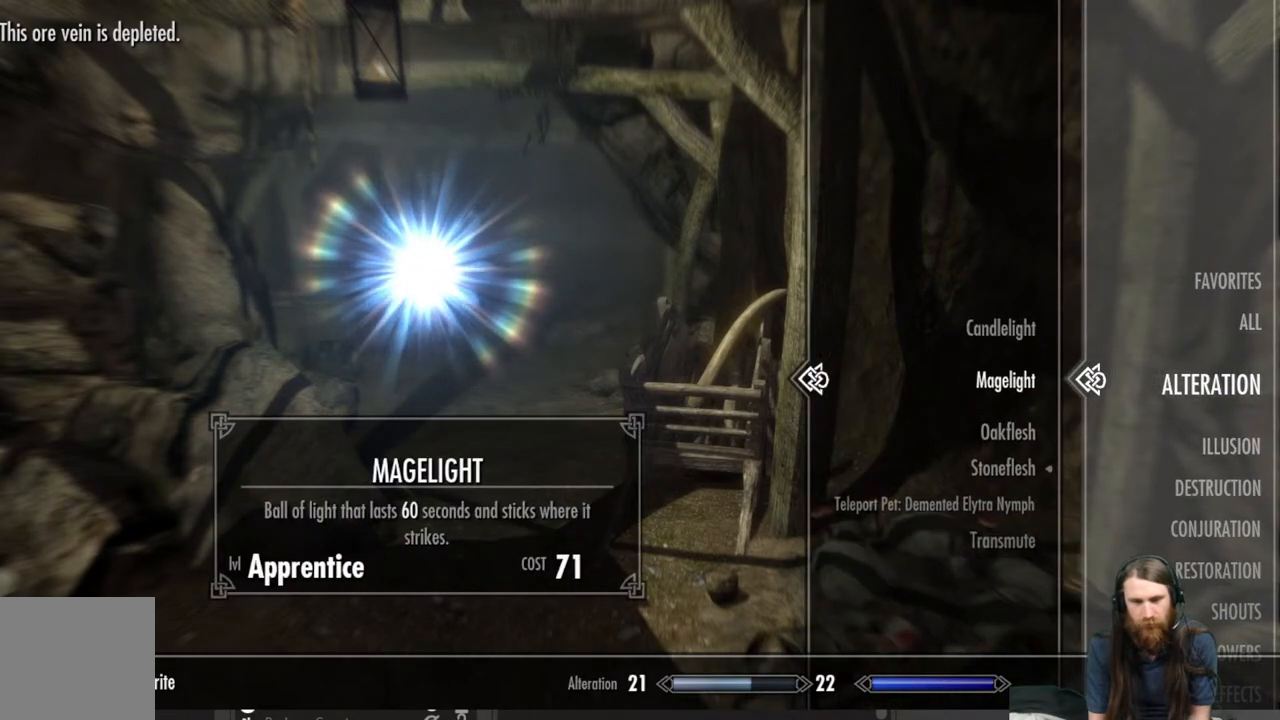
{"buttons": [], "left_stick": "center", "right_stick": "center", "events": [[83, "DPAD_DOWN", "up"], [283, "DPAD_DOWN", "down"], [383, "DPAD_DOWN", "up"]]}